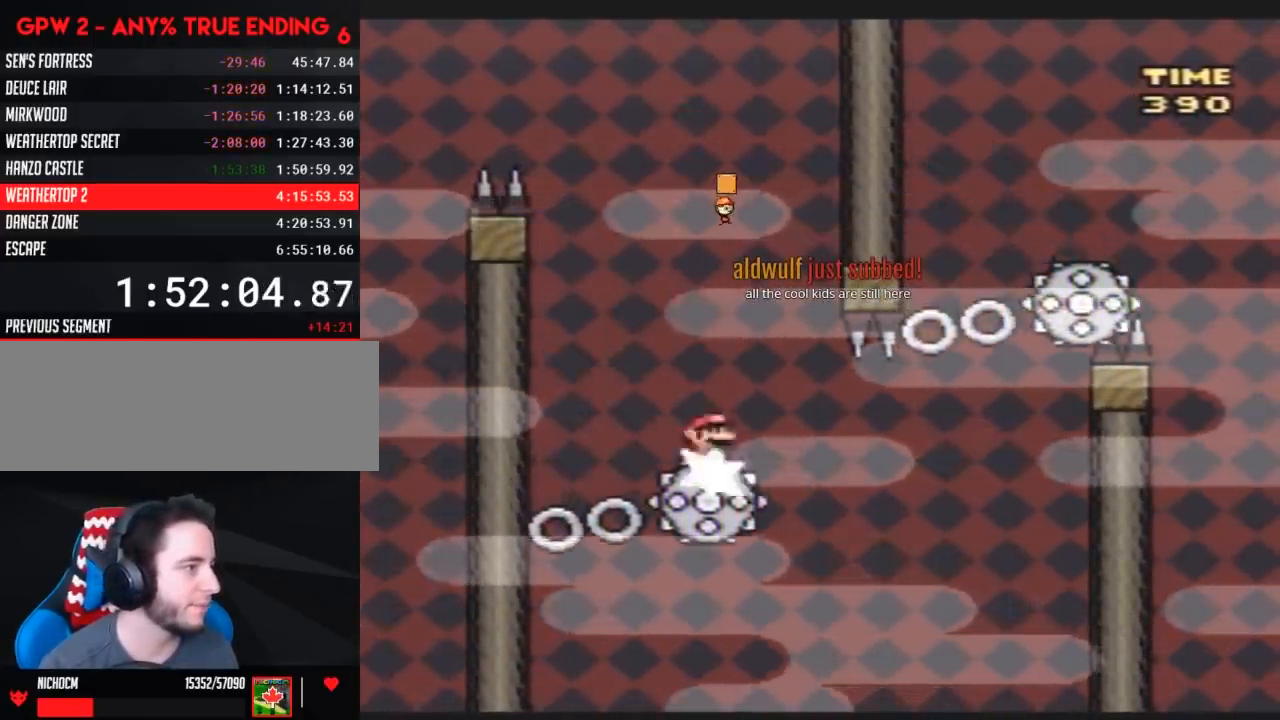
Gameplay with a controller (Nintendo layout); each line is a JSON object with the inputs held at the frame after it. "events" lists button and stick changes between this image and that frame as [ms after this image, input, new state], when the widget could be followed in between. Not read: B L3 R3.
{"buttons": ["Y", "DPAD_LEFT"], "events": [[17, "DPAD_LEFT", "down"], [17, "DPAD_RIGHT", "up"], [233, "DPAD_LEFT", "up"], [233, "DPAD_UP", "down"], [267, "DPAD_RIGHT", "down"], [267, "DPAD_UP", "up"], [333, "DPAD_RIGHT", "up"], [350, "DPAD_LEFT", "down"]]}
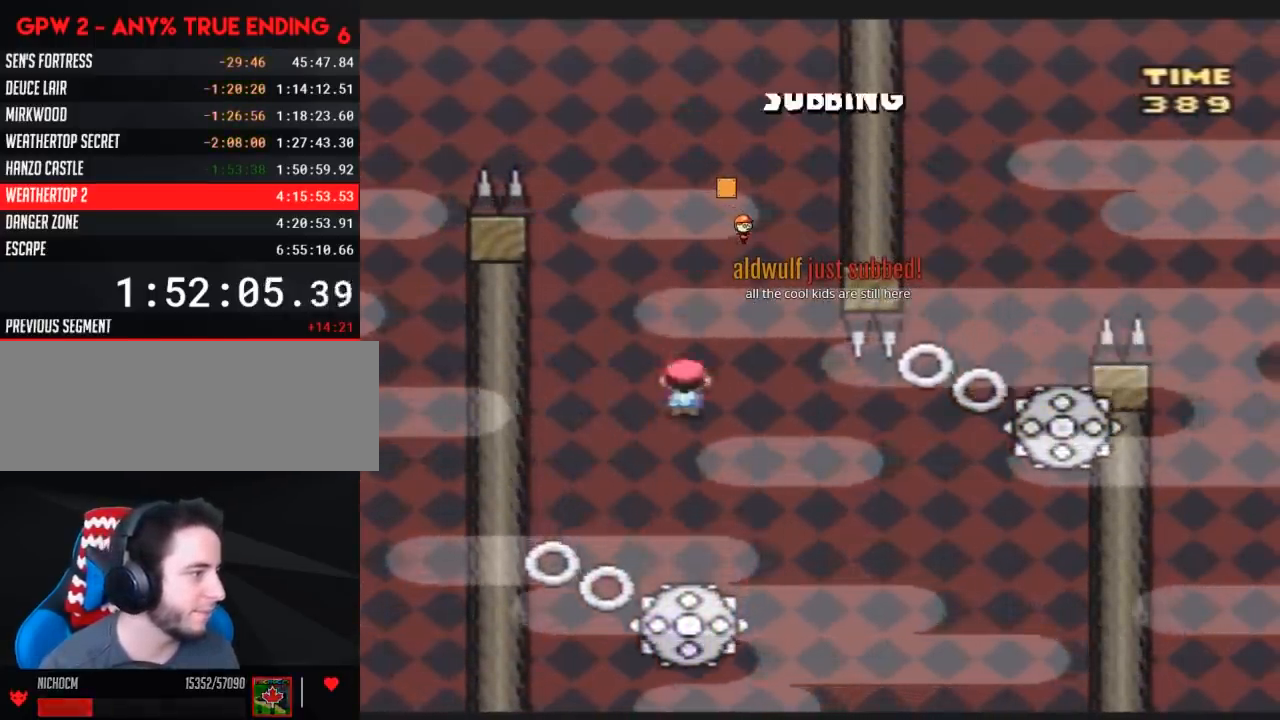
{"buttons": ["Y", "DPAD_RIGHT"], "events": [[100, "DPAD_LEFT", "up"], [100, "DPAD_UP", "down"], [133, "DPAD_RIGHT", "down"], [133, "DPAD_UP", "up"]]}
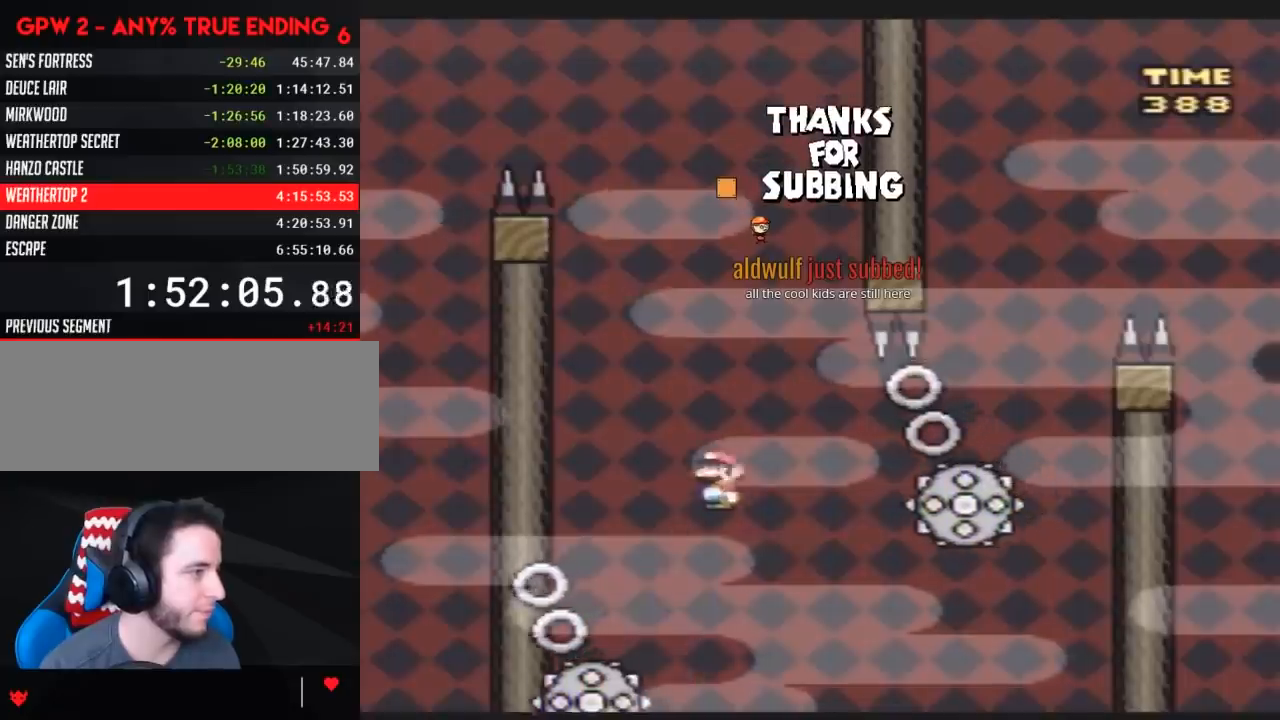
{"buttons": ["Y", "DPAD_RIGHT"], "events": [[167, "DPAD_LEFT", "down"], [167, "DPAD_RIGHT", "up"], [483, "DPAD_LEFT", "up"], [483, "DPAD_RIGHT", "down"]]}
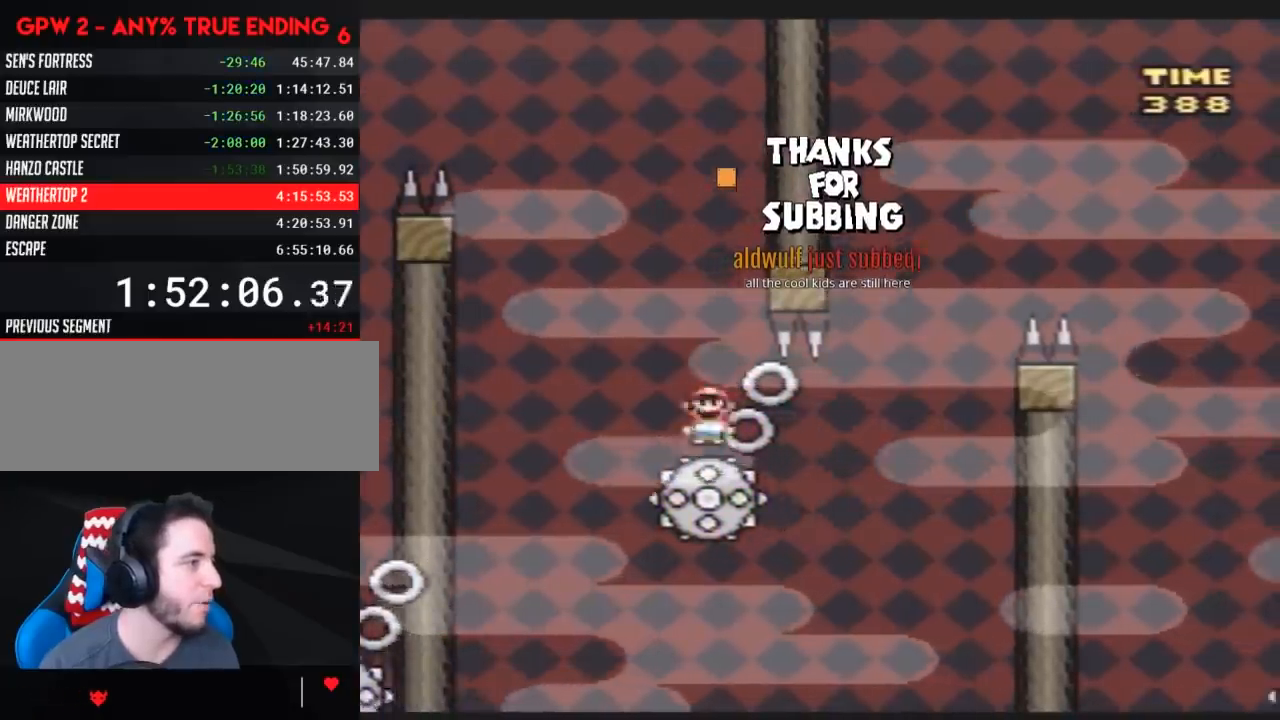
{"buttons": ["Y", "DPAD_RIGHT"], "events": [[83, "DPAD_LEFT", "down"], [83, "DPAD_RIGHT", "up"], [383, "DPAD_UP", "down"], [417, "DPAD_LEFT", "up"], [417, "DPAD_RIGHT", "down"], [417, "DPAD_UP", "up"]]}
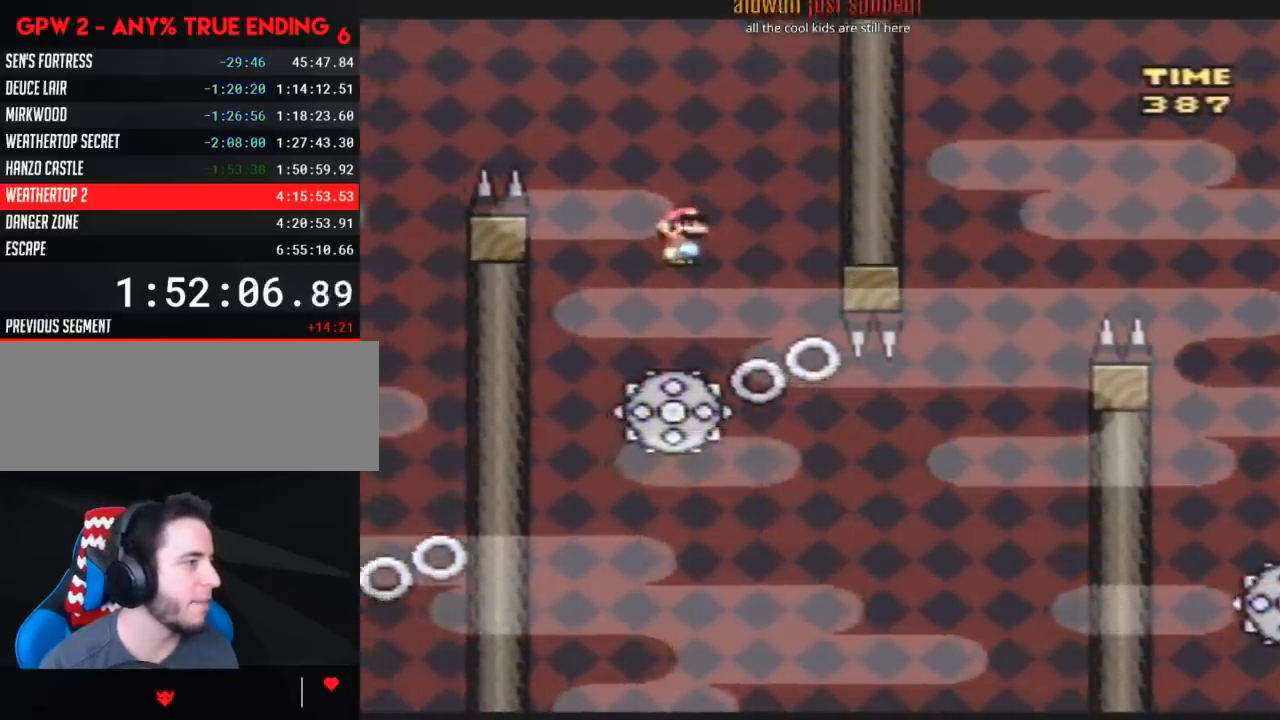
{"buttons": ["Y", "DPAD_LEFT"], "events": [[33, "DPAD_RIGHT", "up"], [33, "DPAD_UP", "down"], [67, "DPAD_LEFT", "down"], [67, "DPAD_UP", "up"], [150, "DPAD_UP", "down"], [183, "DPAD_LEFT", "up"], [217, "DPAD_RIGHT", "down"], [217, "DPAD_UP", "up"], [400, "DPAD_LEFT", "down"], [400, "DPAD_RIGHT", "up"]]}
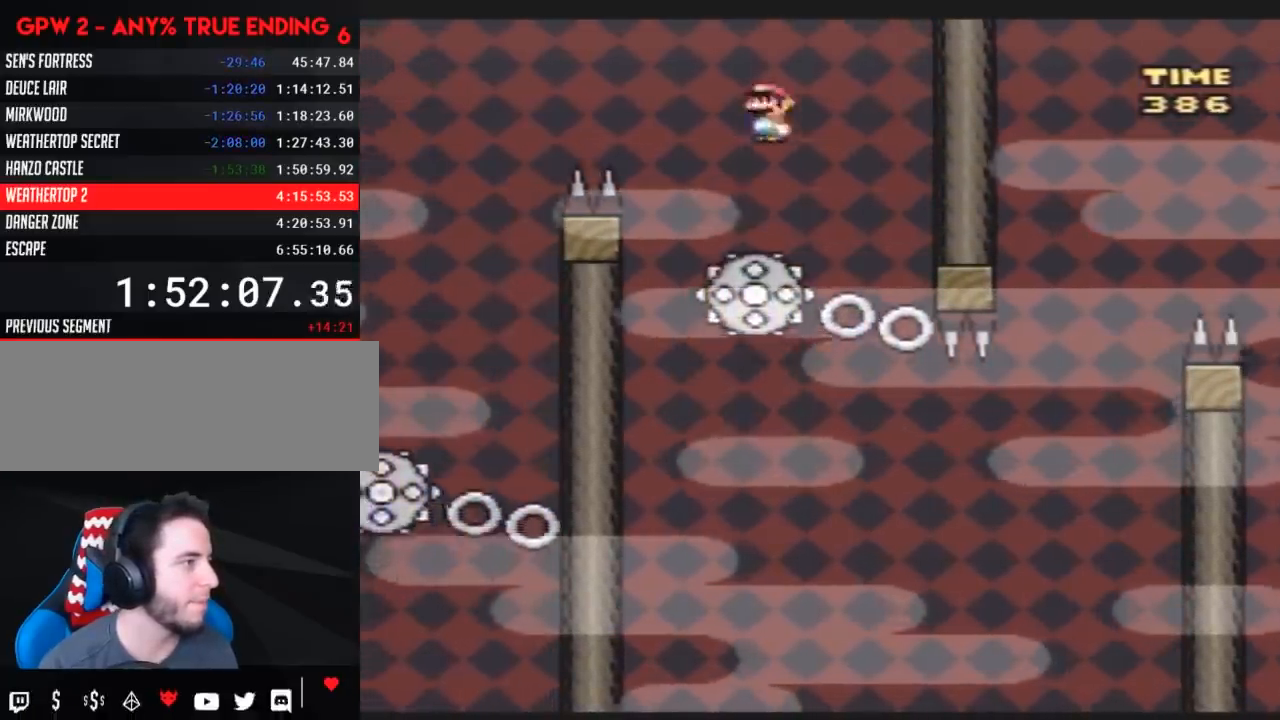
{"buttons": ["Y", "DPAD_RIGHT"], "events": [[33, "DPAD_LEFT", "up"], [33, "DPAD_UP", "down"], [67, "DPAD_RIGHT", "down"], [67, "DPAD_UP", "up"], [250, "DPAD_LEFT", "down"], [250, "DPAD_RIGHT", "up"], [467, "DPAD_LEFT", "up"], [467, "DPAD_UP", "down"], [500, "DPAD_RIGHT", "down"], [500, "DPAD_UP", "up"]]}
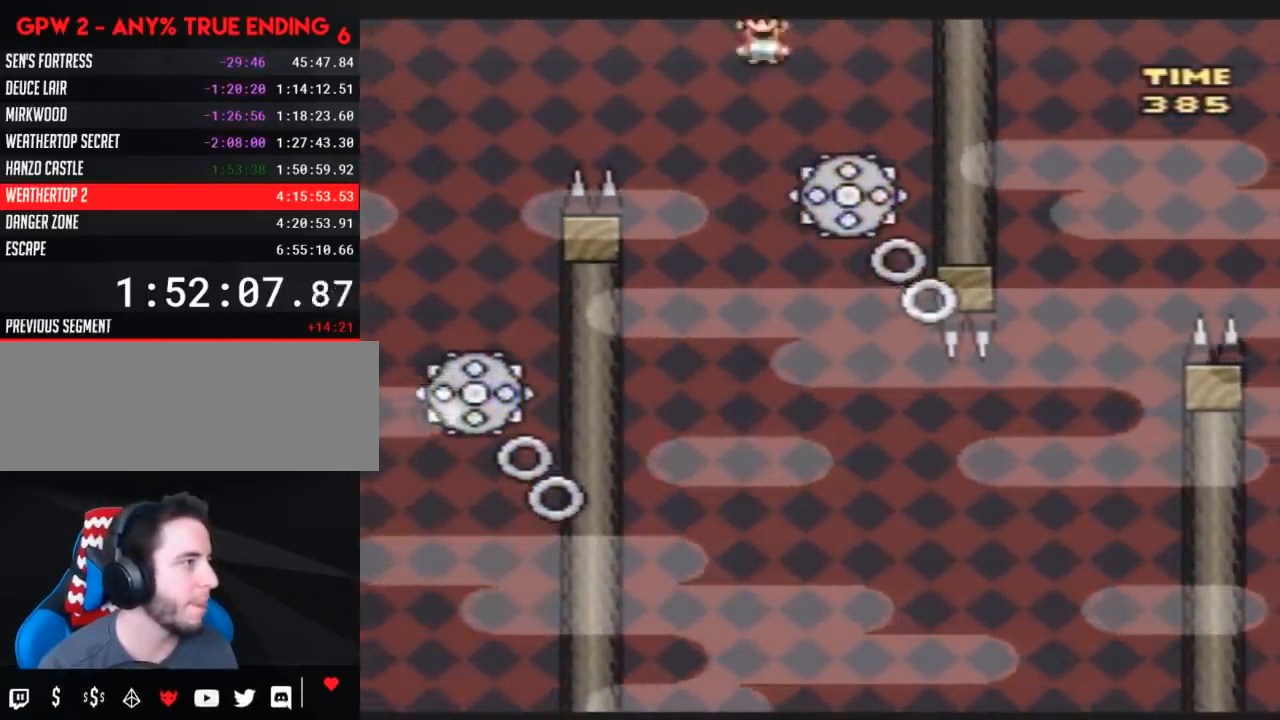
{"buttons": ["Y", "DPAD_LEFT"], "events": [[100, "DPAD_RIGHT", "up"], [133, "DPAD_LEFT", "down"], [350, "DPAD_LEFT", "up"], [367, "DPAD_RIGHT", "down"], [400, "DPAD_RIGHT", "up"], [433, "DPAD_LEFT", "down"]]}
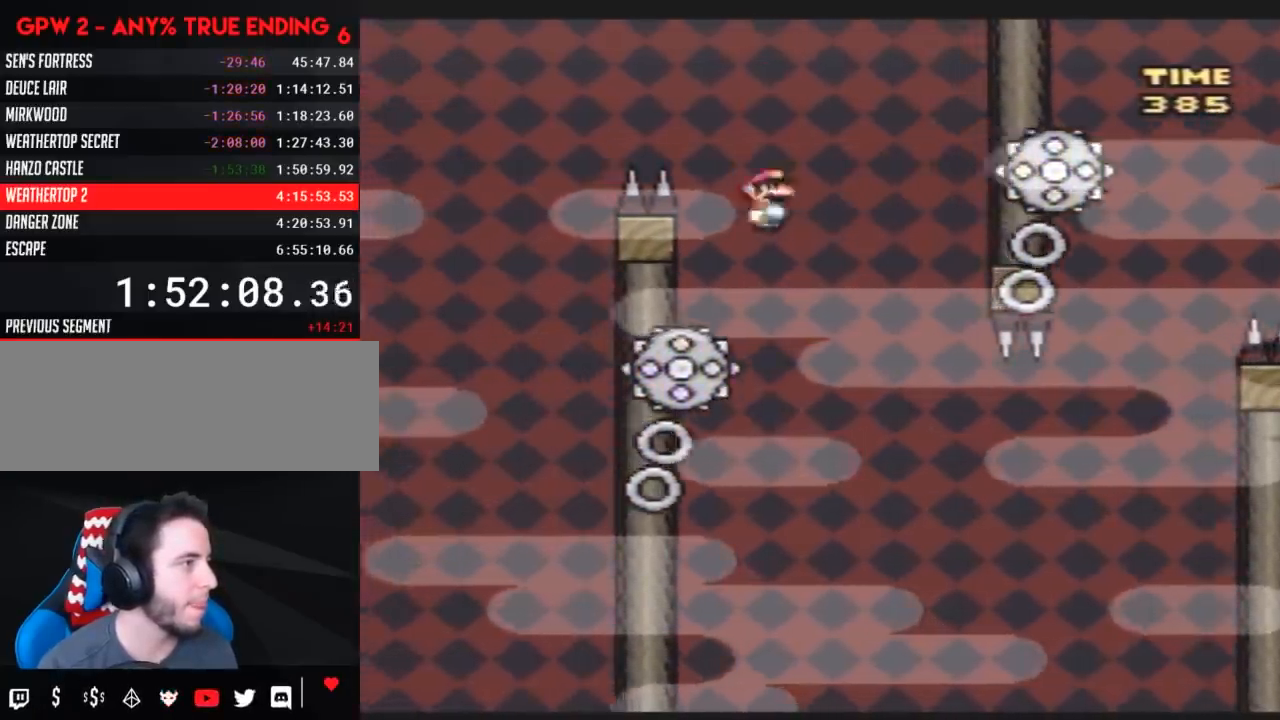
{"buttons": ["Y", "DPAD_RIGHT"], "events": [[33, "DPAD_UP", "down"], [67, "DPAD_LEFT", "up"], [67, "DPAD_RIGHT", "down"], [67, "DPAD_UP", "up"], [317, "DPAD_LEFT", "down"], [317, "DPAD_RIGHT", "up"], [500, "DPAD_LEFT", "up"], [500, "DPAD_RIGHT", "down"]]}
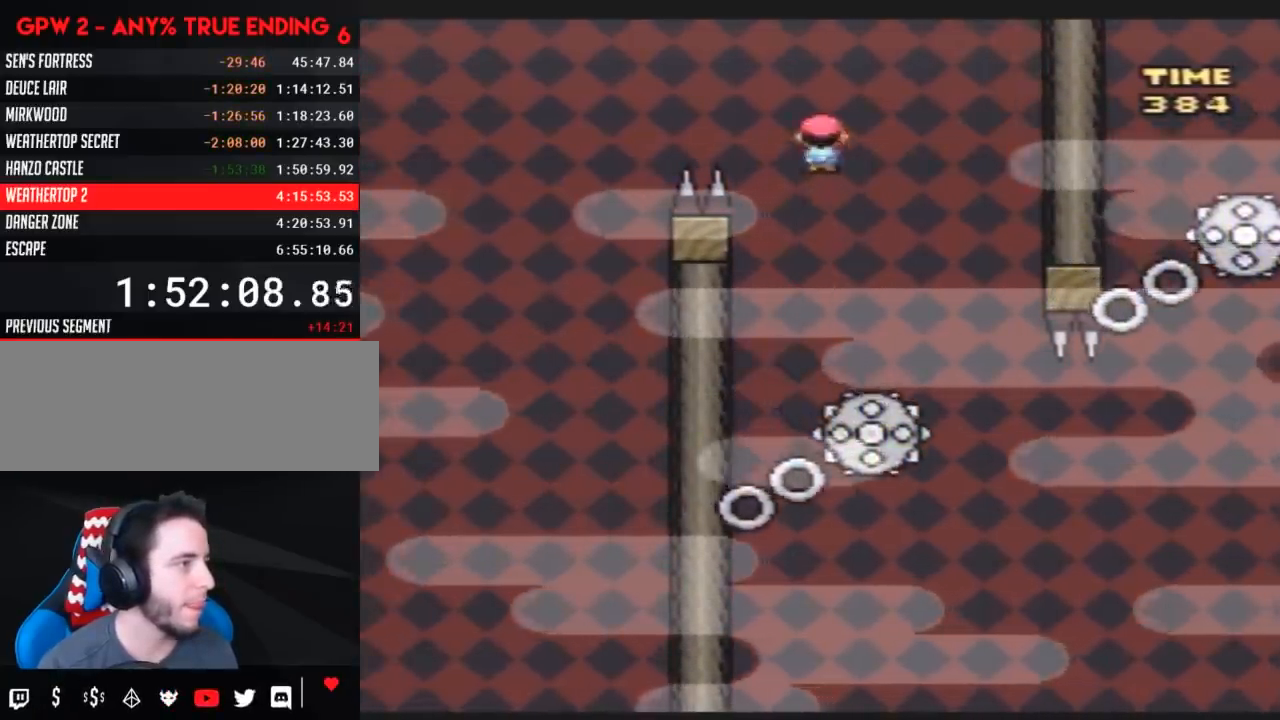
{"buttons": ["Y", "DPAD_LEFT"], "events": [[317, "DPAD_RIGHT", "up"], [350, "DPAD_LEFT", "down"]]}
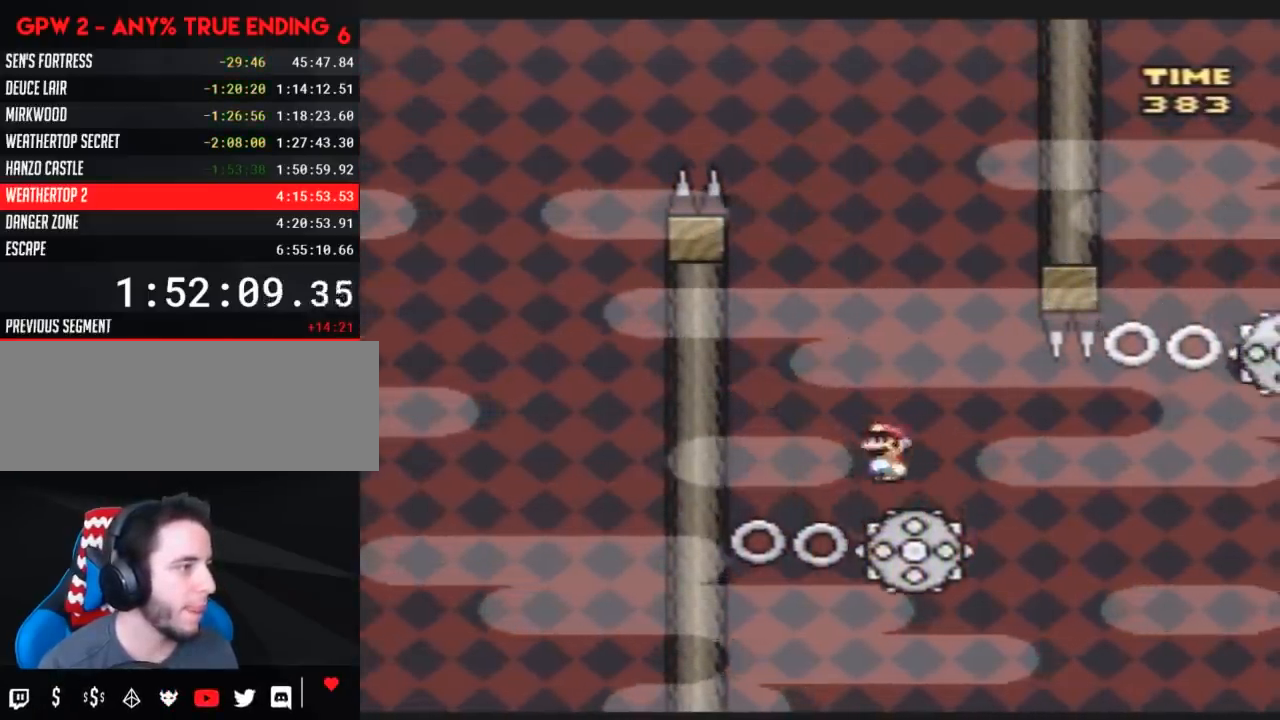
{"buttons": ["Y", "DPAD_RIGHT"], "events": [[33, "DPAD_UP", "down"], [67, "DPAD_LEFT", "up"], [67, "DPAD_RIGHT", "down"], [67, "DPAD_UP", "up"], [167, "DPAD_LEFT", "down"], [167, "DPAD_RIGHT", "up"], [267, "DPAD_LEFT", "up"], [267, "DPAD_RIGHT", "down"]]}
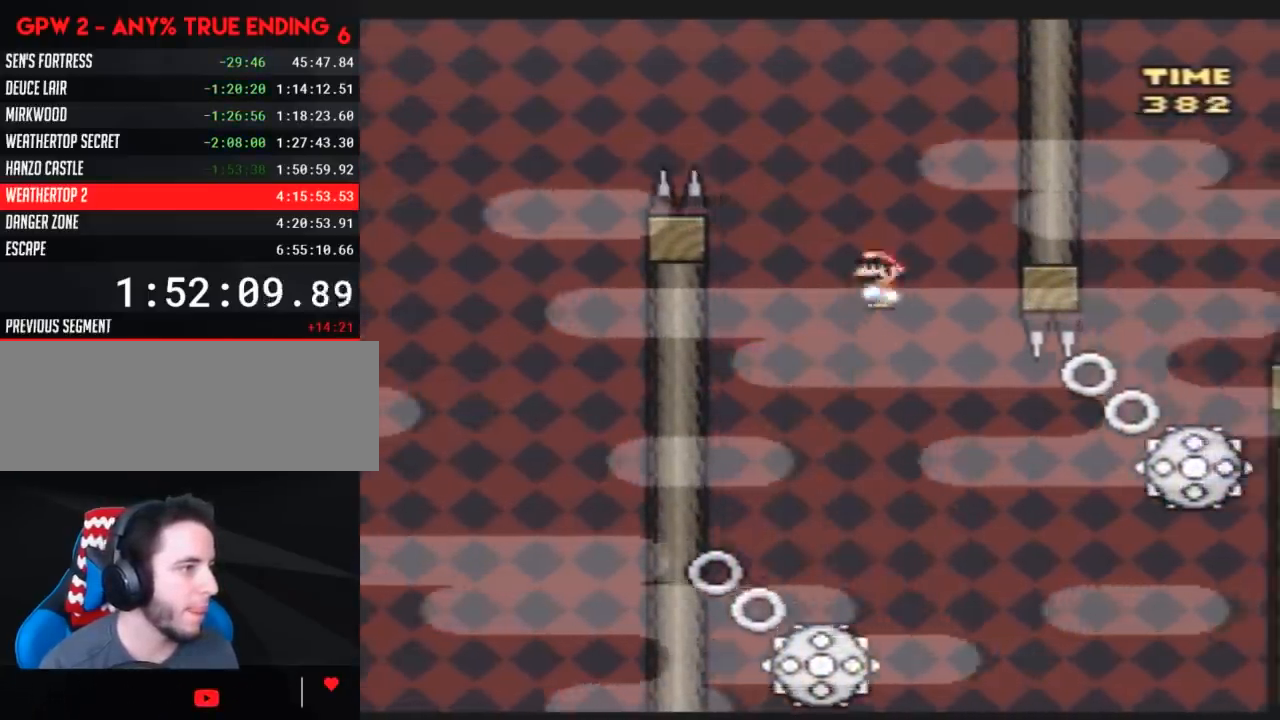
{"buttons": ["Y", "DPAD_RIGHT"], "events": [[17, "DPAD_RIGHT", "up"], [100, "DPAD_RIGHT", "down"]]}
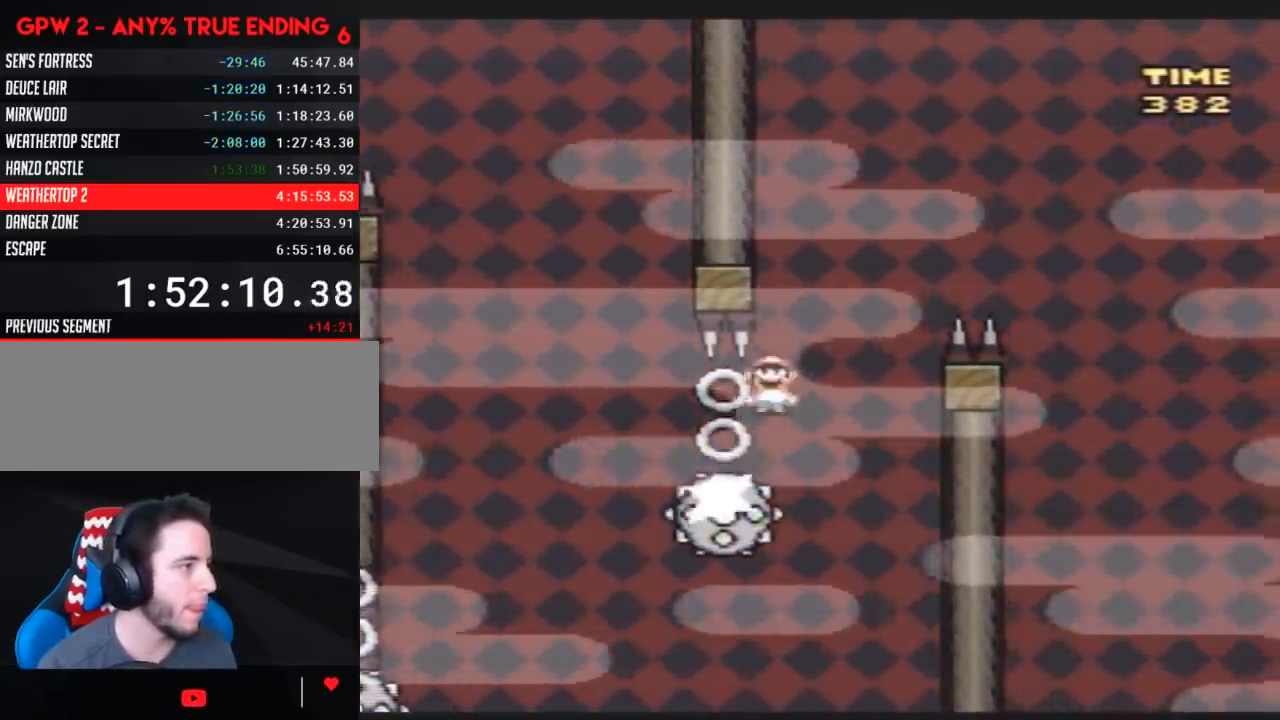
{"buttons": ["Y", "DPAD_RIGHT"], "events": []}
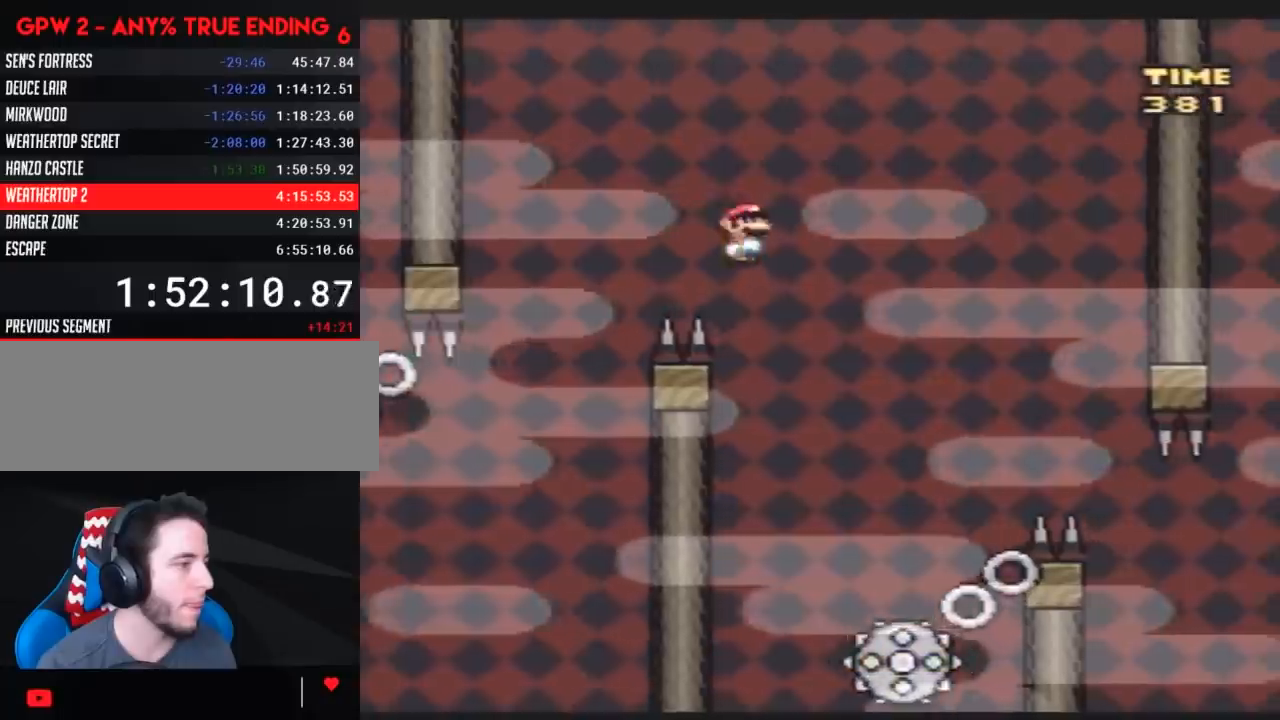
{"buttons": ["Y", "DPAD_RIGHT"], "events": [[100, "DPAD_RIGHT", "up"], [100, "DPAD_UP", "down"], [133, "DPAD_LEFT", "down"], [133, "DPAD_UP", "up"], [350, "DPAD_LEFT", "up"], [350, "DPAD_UP", "down"], [383, "DPAD_RIGHT", "down"], [383, "DPAD_UP", "up"]]}
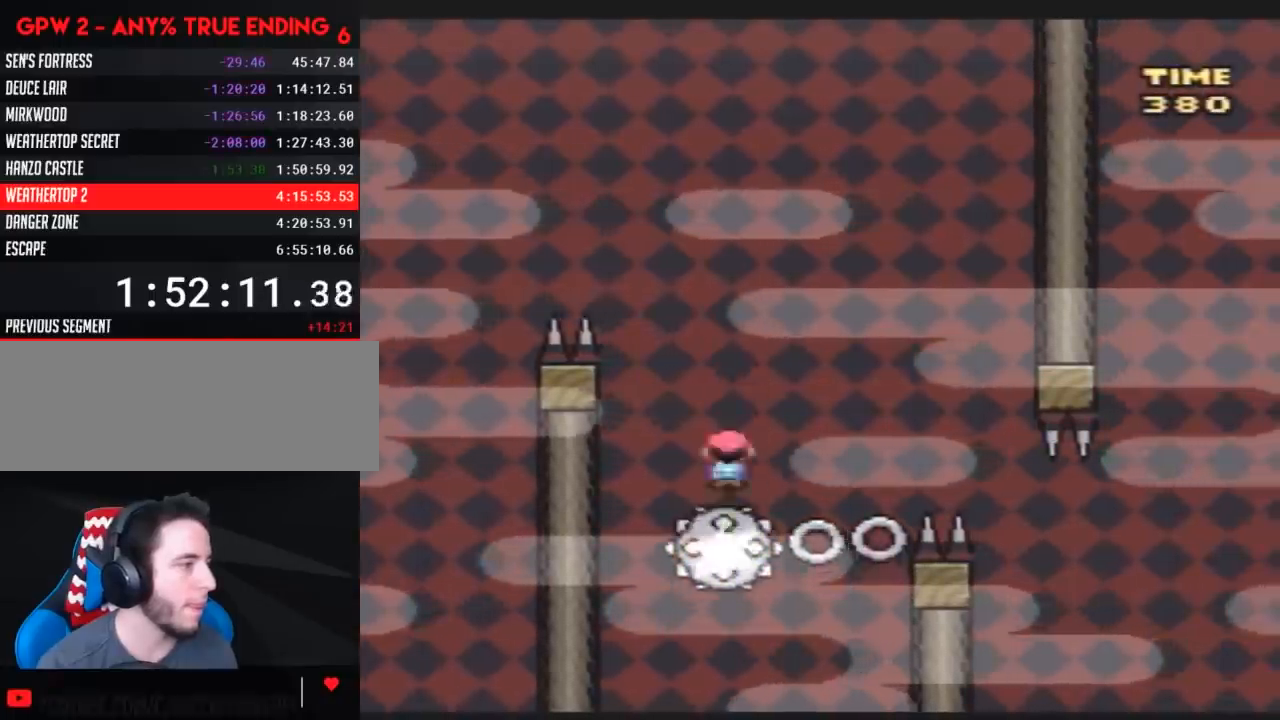
{"buttons": ["Y", "DPAD_RIGHT"], "events": [[100, "DPAD_LEFT", "down"], [100, "DPAD_RIGHT", "up"], [200, "DPAD_LEFT", "up"], [200, "DPAD_RIGHT", "down"], [300, "A", "down"], [300, "DPAD_RIGHT", "up"], [333, "A", "up"], [333, "DPAD_RIGHT", "down"], [350, "DPAD_LEFT", "down"], [350, "DPAD_RIGHT", "up"], [383, "DPAD_LEFT", "up"], [383, "DPAD_UP", "down"], [417, "DPAD_RIGHT", "down"], [417, "DPAD_UP", "up"]]}
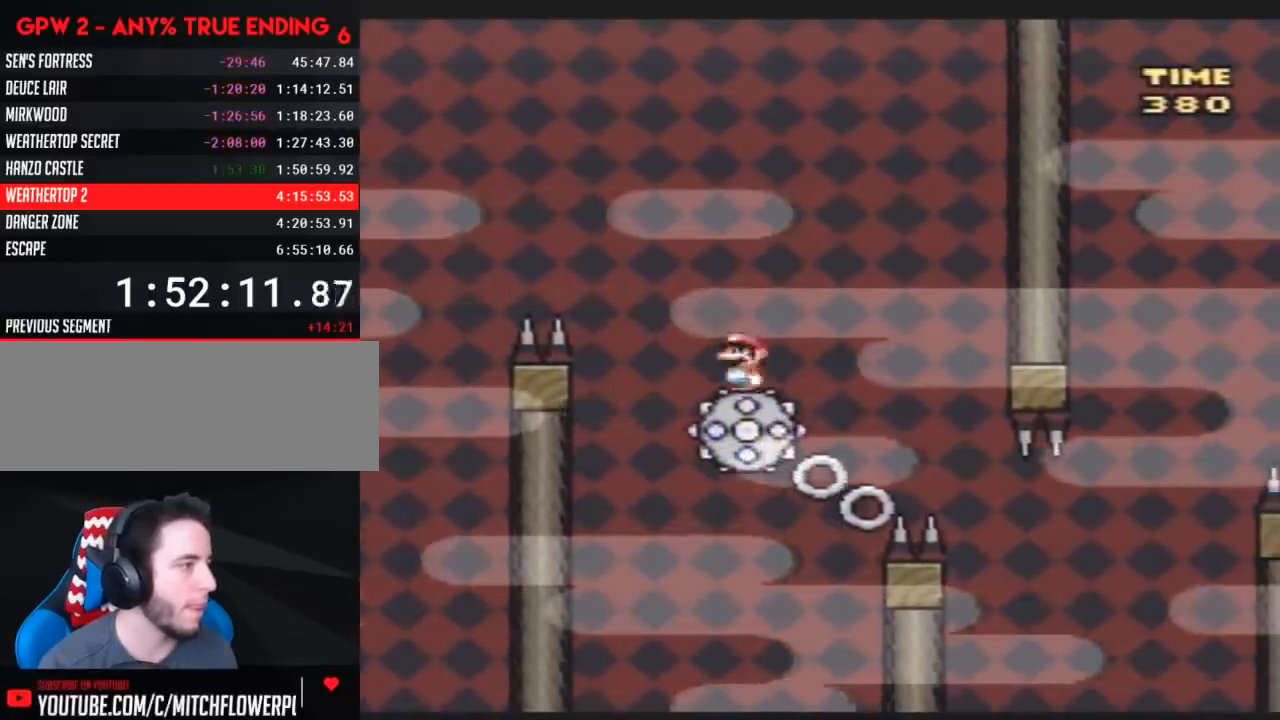
{"buttons": ["Y", "DPAD_RIGHT"], "events": [[50, "DPAD_RIGHT", "up"], [83, "DPAD_LEFT", "down"], [100, "DPAD_LEFT", "up"], [100, "DPAD_RIGHT", "down"]]}
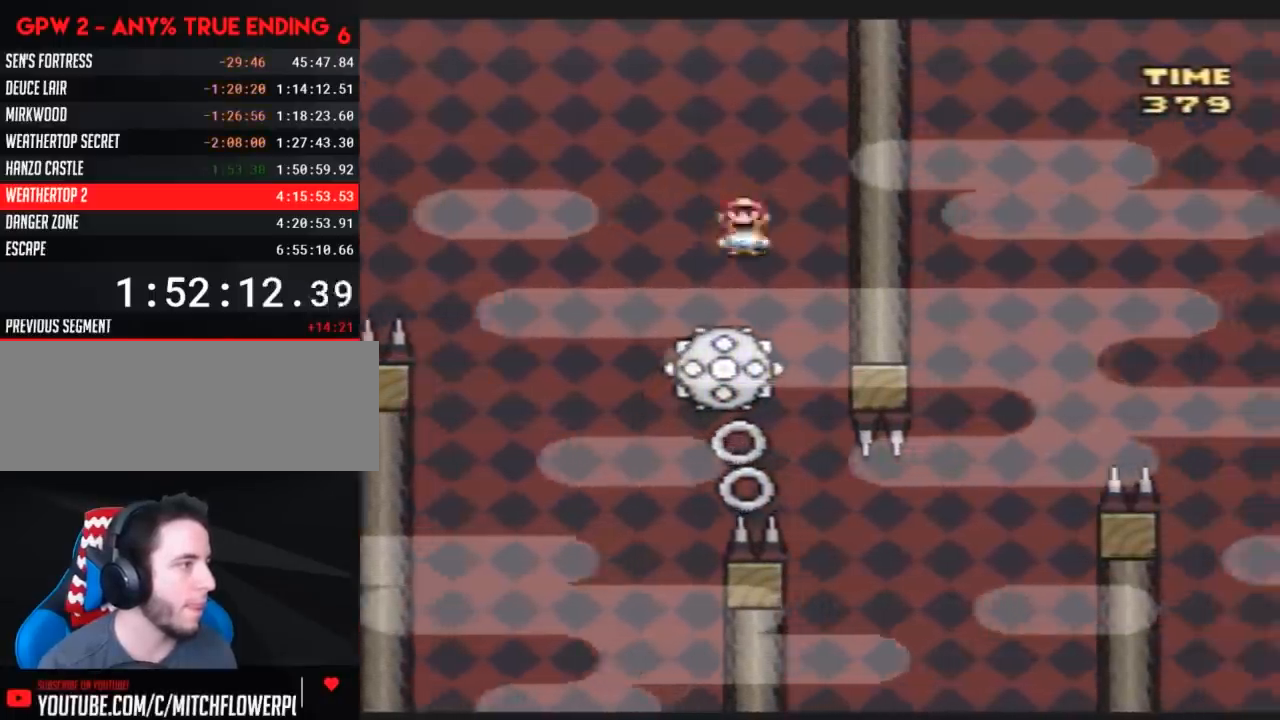
{"buttons": ["Y", "DPAD_LEFT"], "events": [[17, "DPAD_LEFT", "down"], [17, "DPAD_RIGHT", "up"]]}
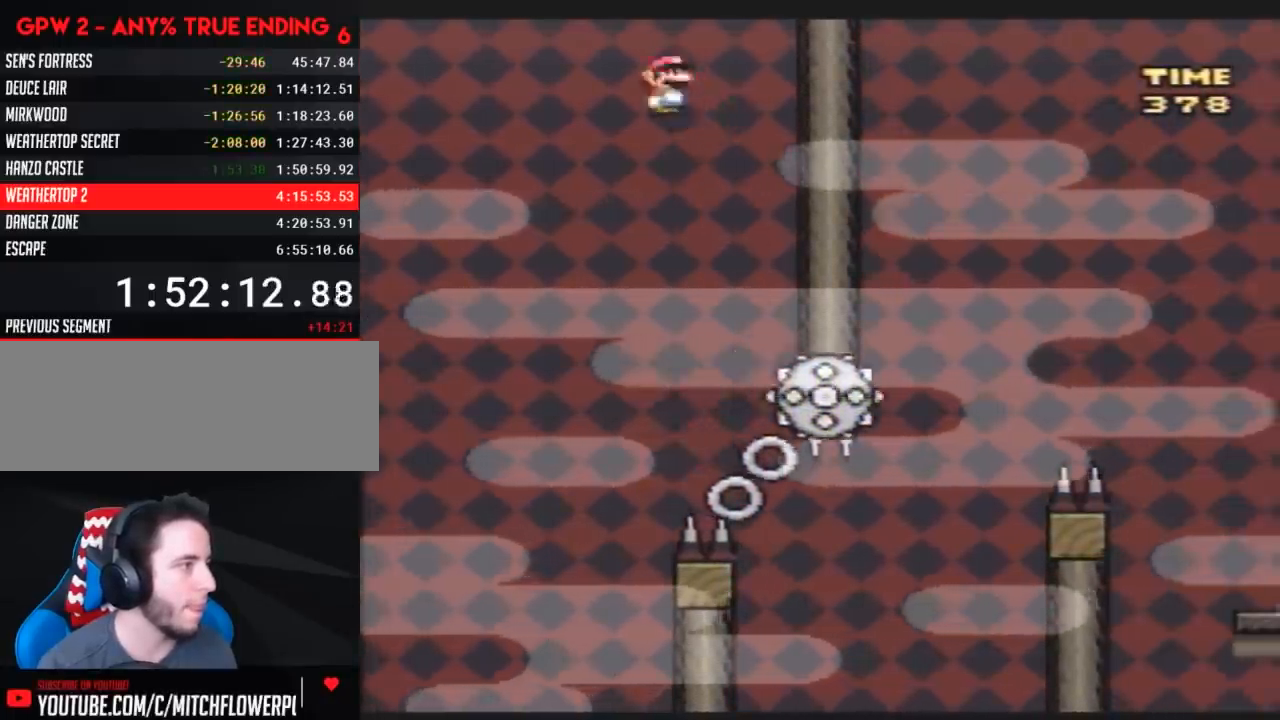
{"buttons": ["Y", "DPAD_RIGHT"], "events": [[100, "DPAD_LEFT", "up"], [100, "DPAD_RIGHT", "down"]]}
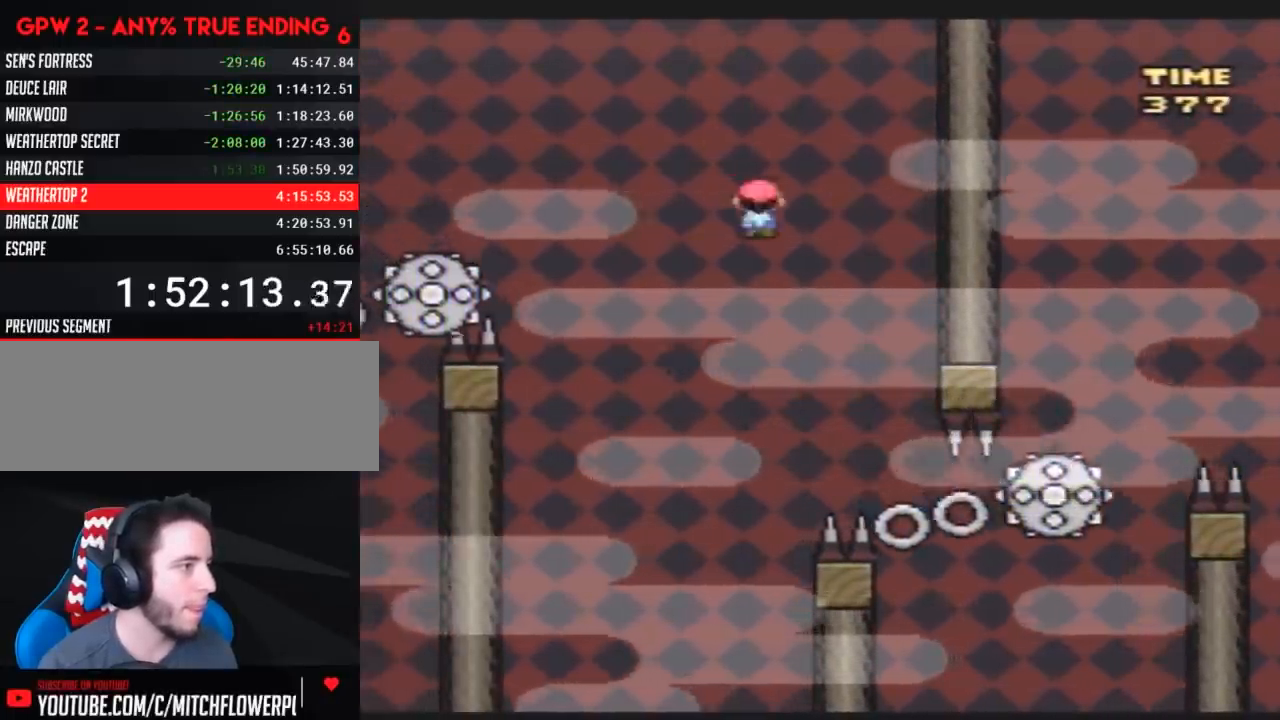
{"buttons": ["Y", "DPAD_RIGHT"], "events": []}
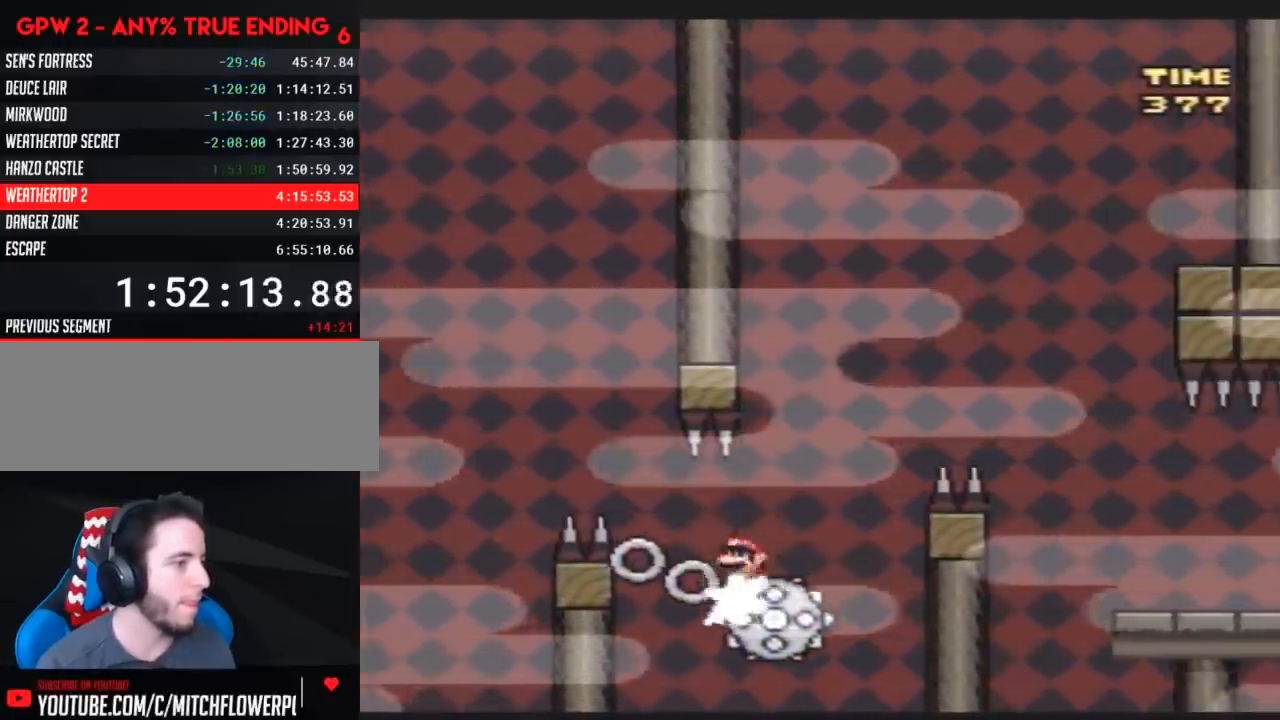
{"buttons": ["Y", "DPAD_RIGHT"], "events": []}
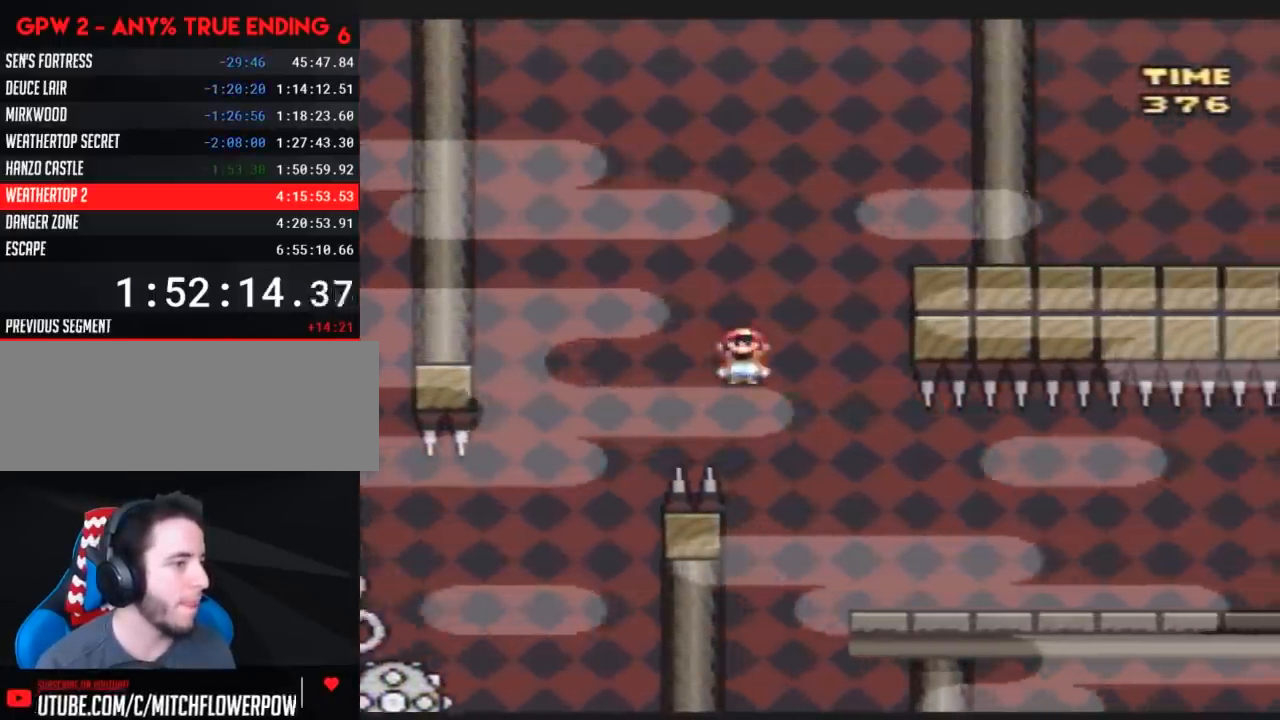
{"buttons": ["Y", "DPAD_RIGHT"], "events": []}
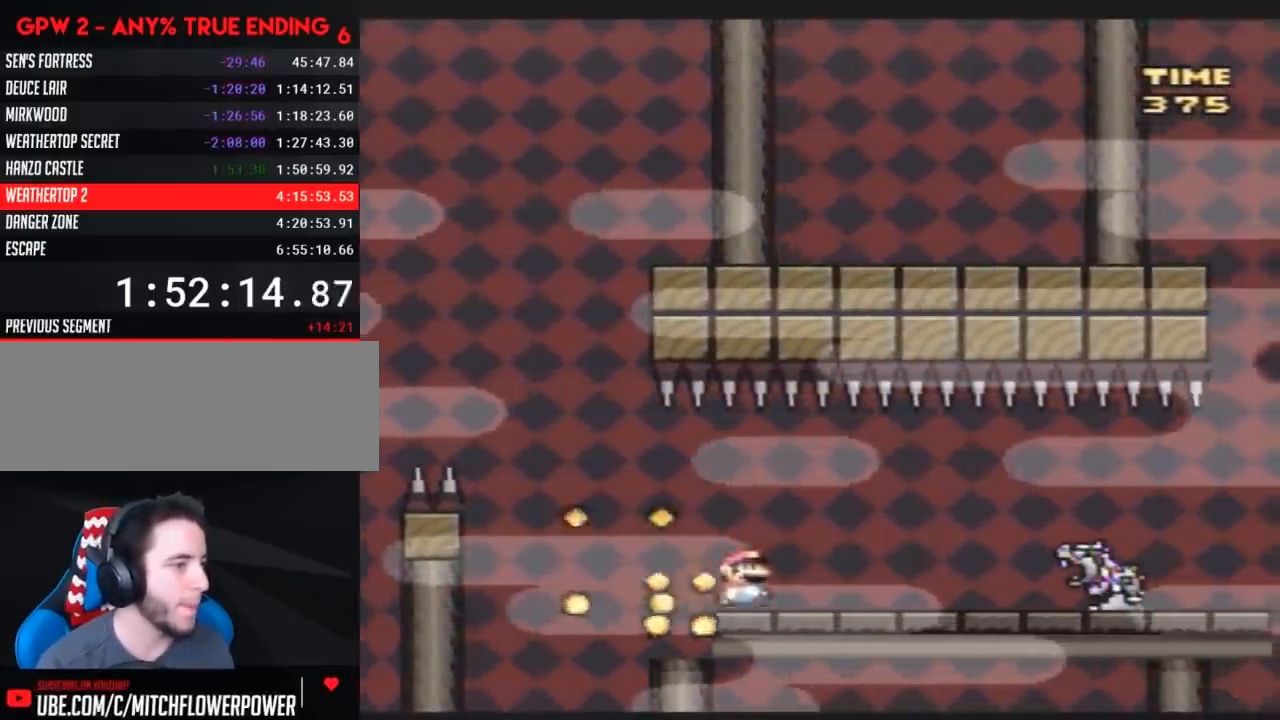
{"buttons": ["Y", "DPAD_RIGHT"], "events": [[317, "A", "down"], [433, "A", "up"]]}
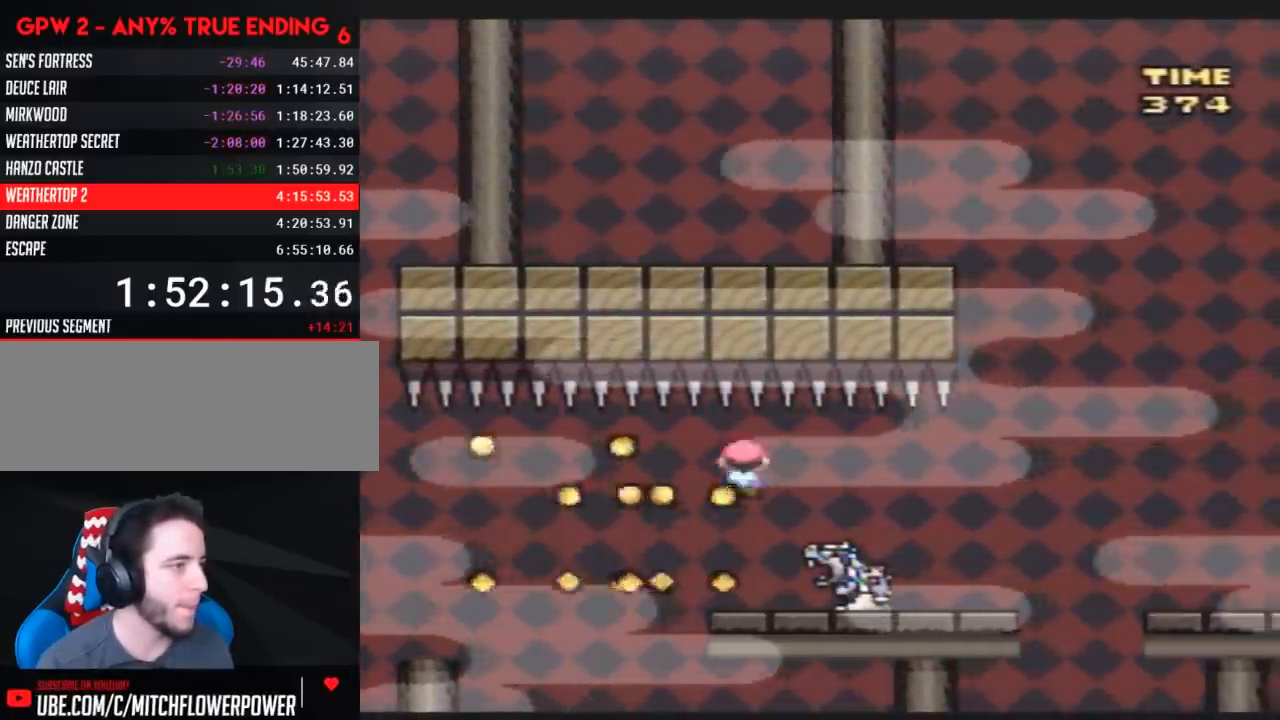
{"buttons": ["Y", "DPAD_RIGHT"], "events": []}
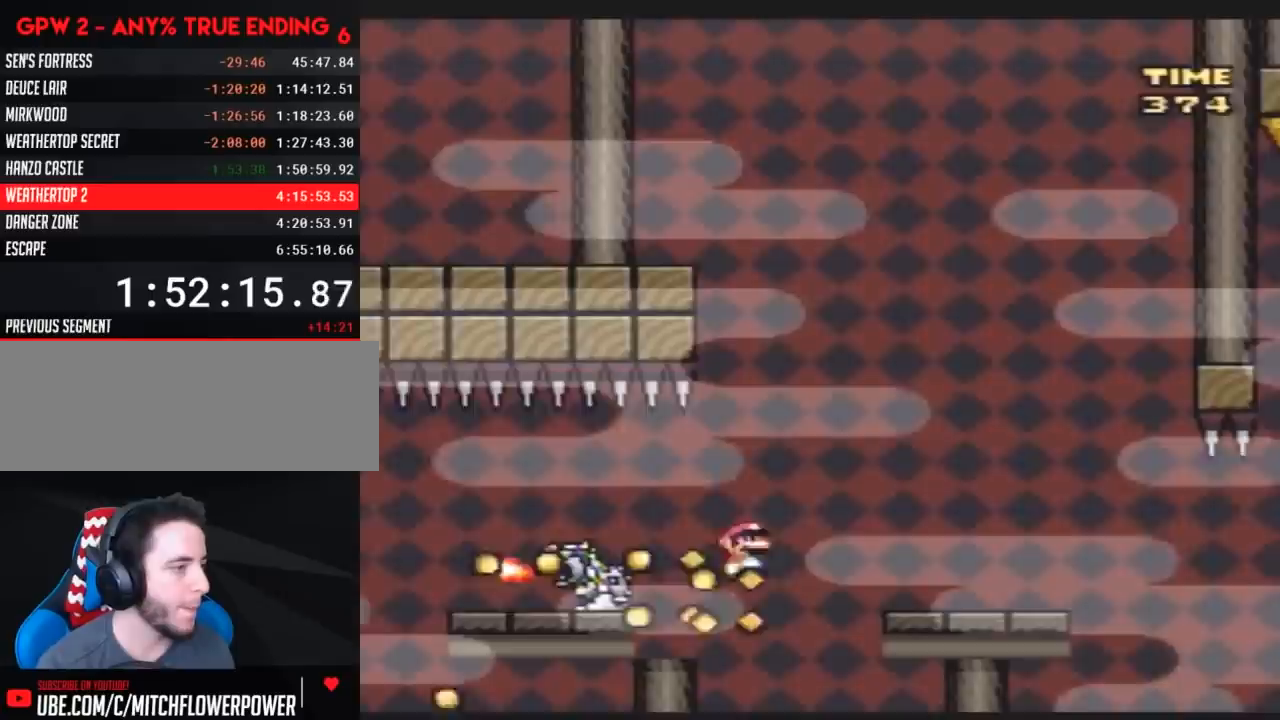
{"buttons": ["Y", "DPAD_LEFT"], "events": [[467, "DPAD_RIGHT", "up"], [500, "DPAD_LEFT", "down"]]}
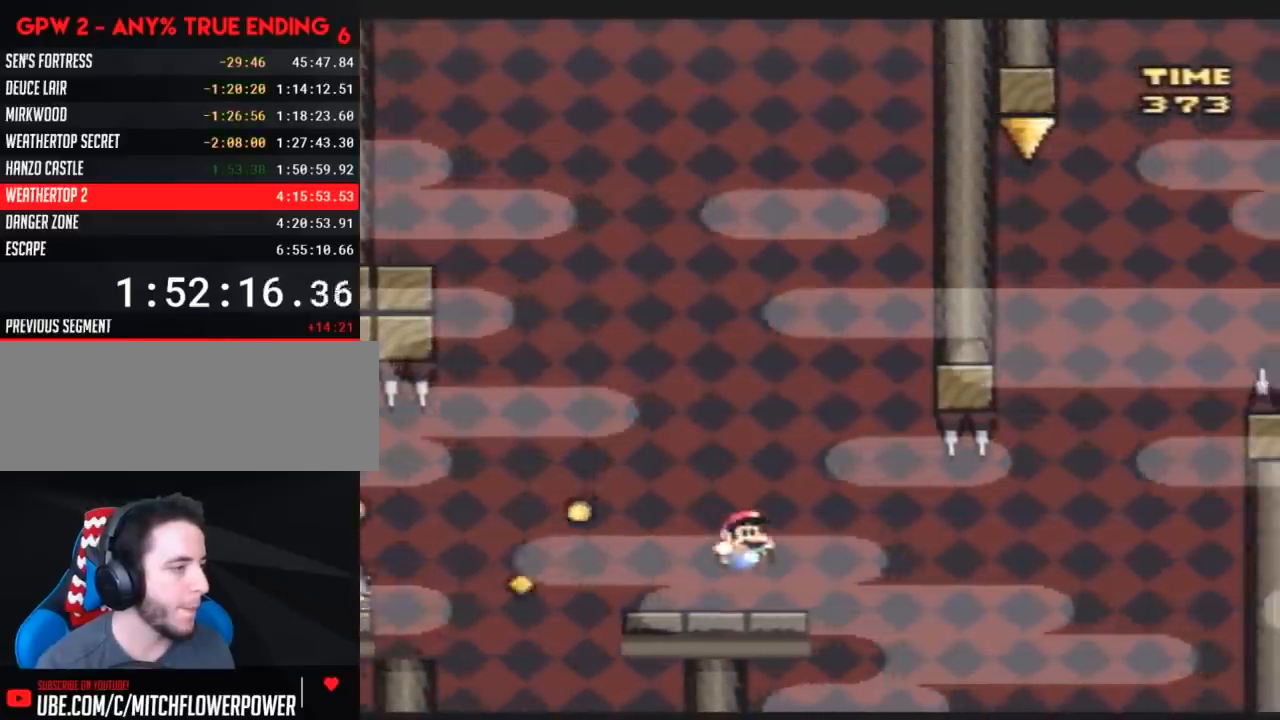
{"buttons": ["Y"], "events": [[150, "DPAD_LEFT", "up"], [217, "DPAD_RIGHT", "down"], [317, "DPAD_RIGHT", "up"]]}
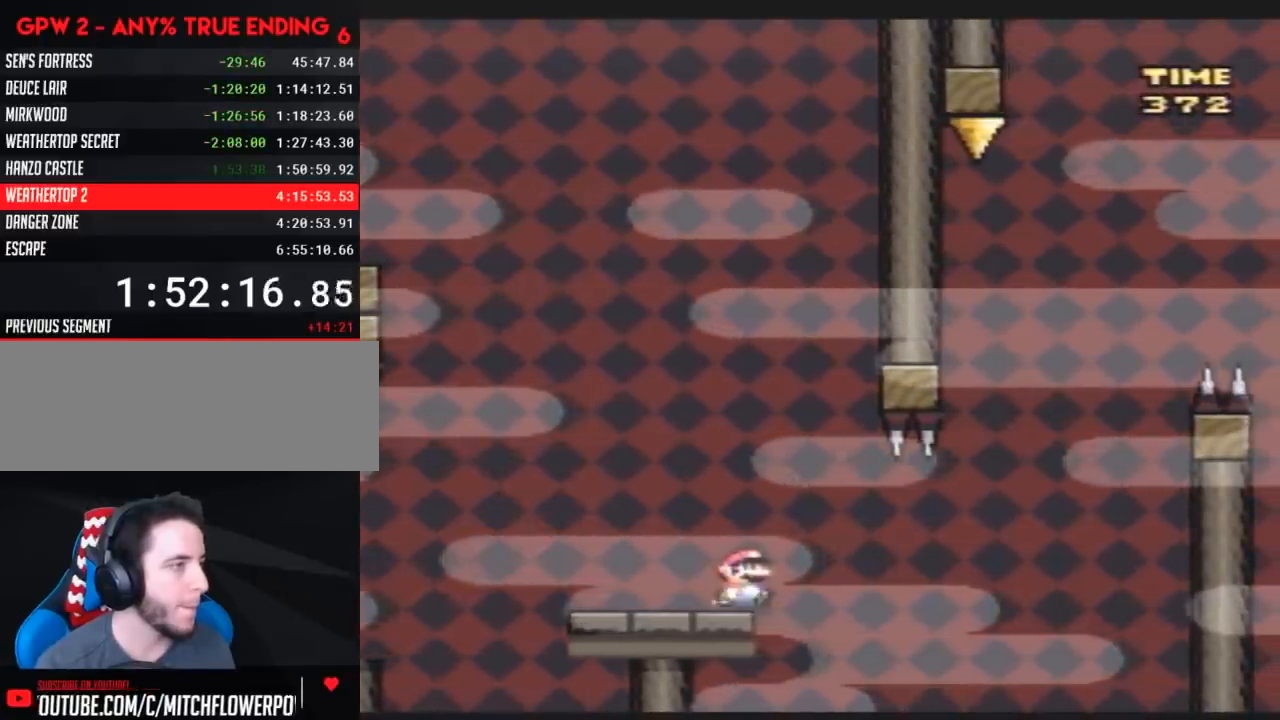
{"buttons": ["Y"], "events": []}
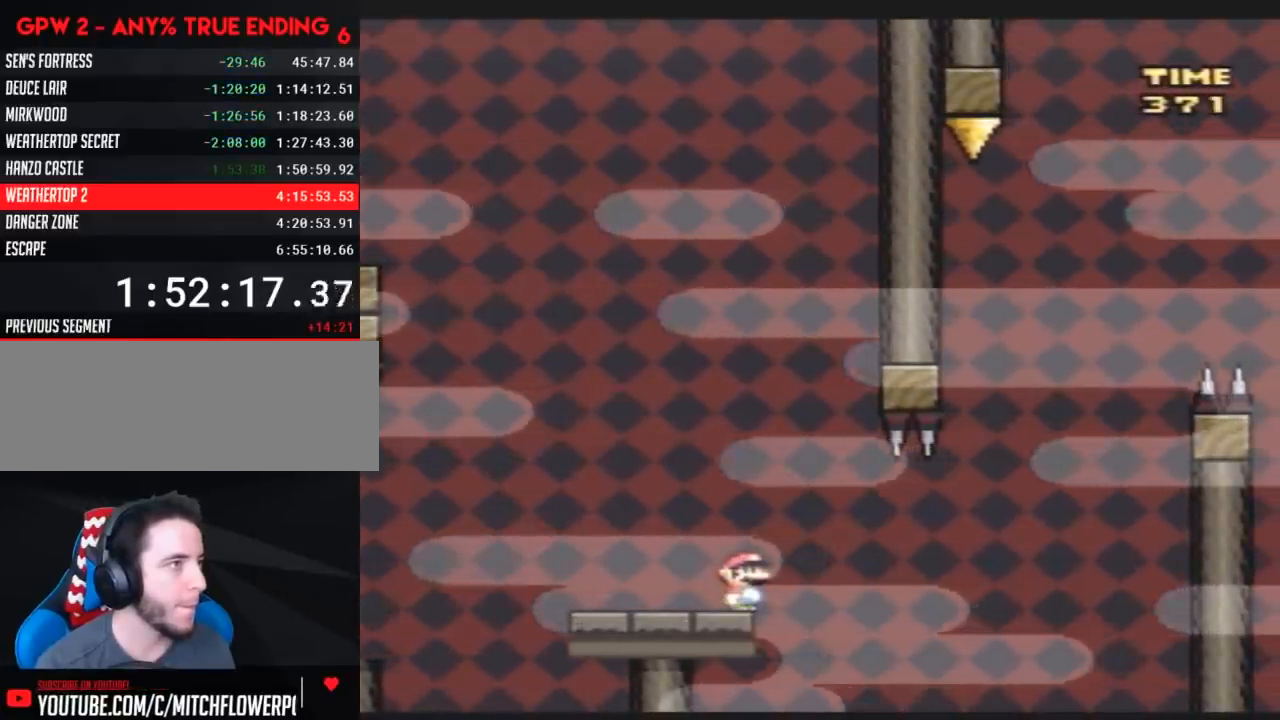
{"buttons": ["A", "Y", "DPAD_RIGHT"], "events": [[483, "A", "down"], [483, "DPAD_RIGHT", "down"]]}
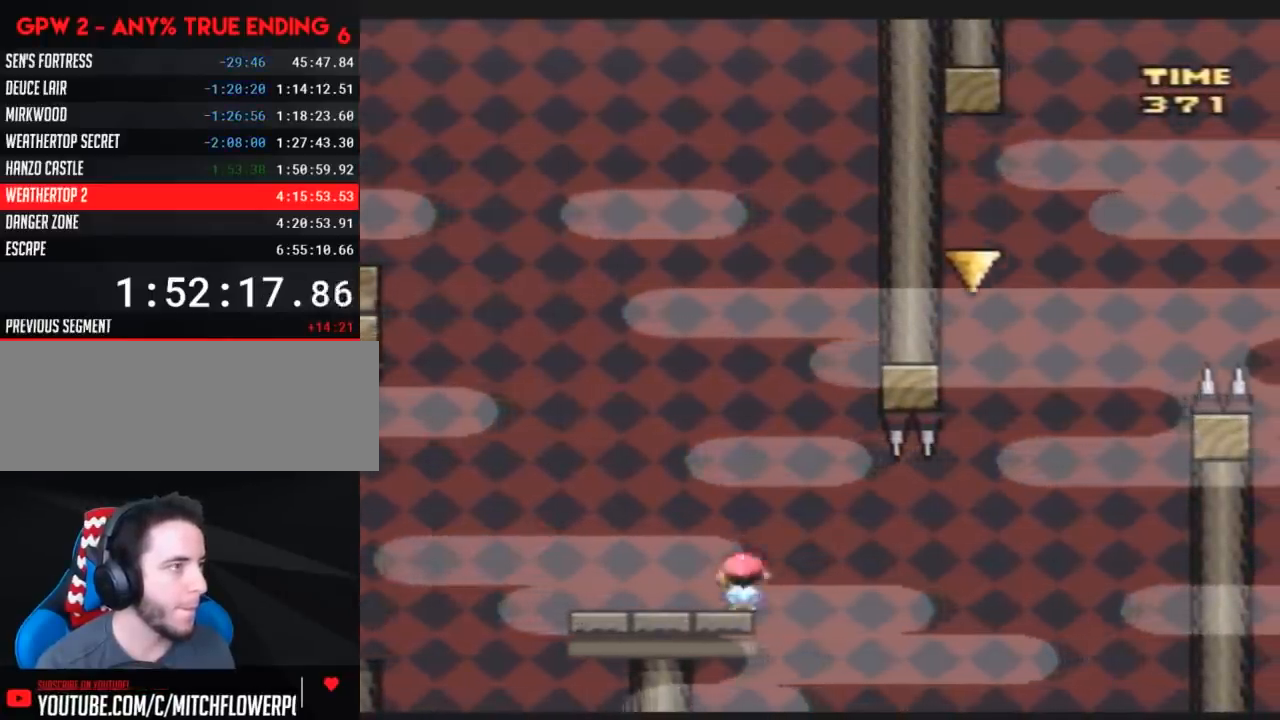
{"buttons": ["Y", "DPAD_RIGHT"], "events": [[83, "A", "up"]]}
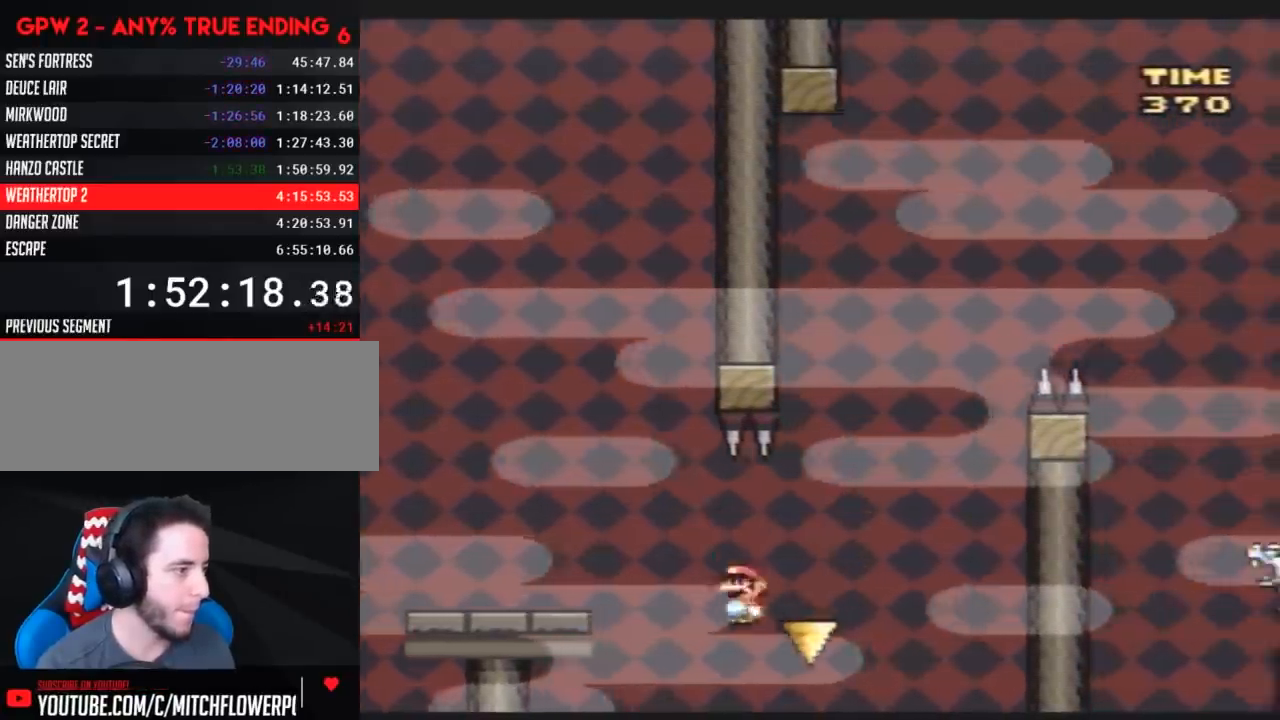
{"buttons": ["Y", "DPAD_LEFT"], "events": [[300, "DPAD_LEFT", "down"], [300, "DPAD_RIGHT", "up"]]}
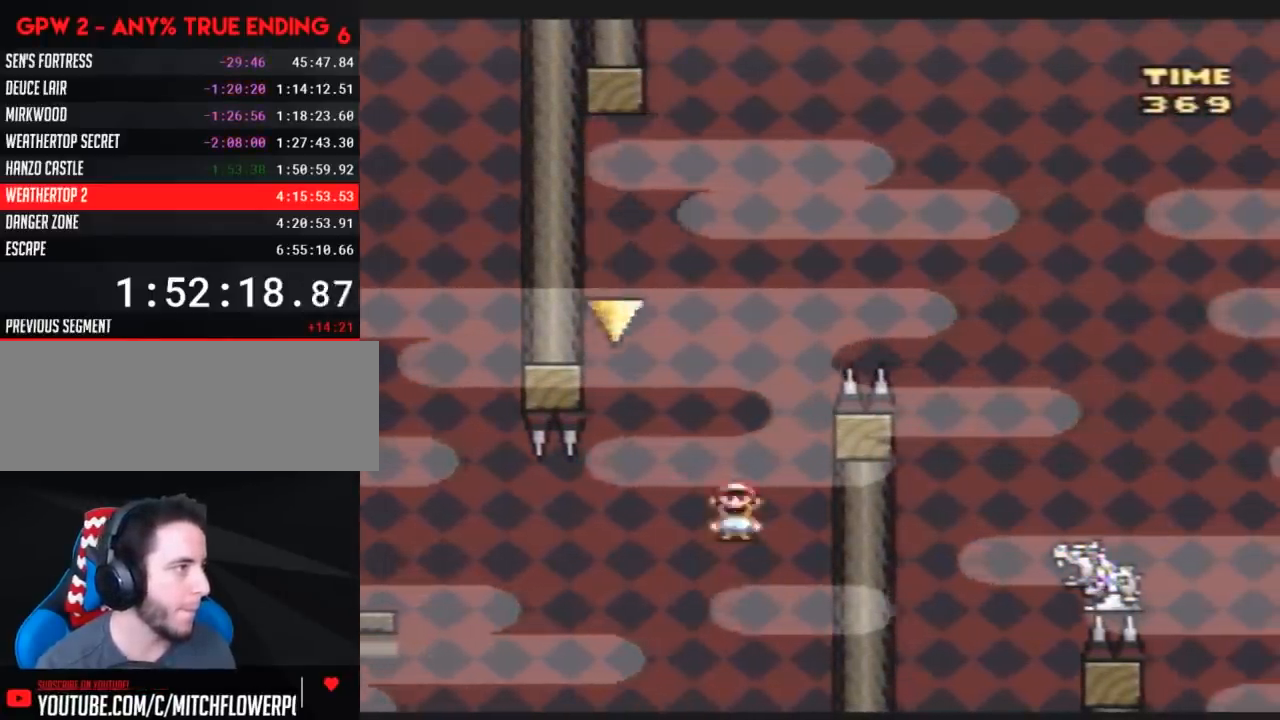
{"buttons": ["Y", "DPAD_RIGHT"], "events": [[233, "DPAD_LEFT", "up"], [233, "DPAD_RIGHT", "down"]]}
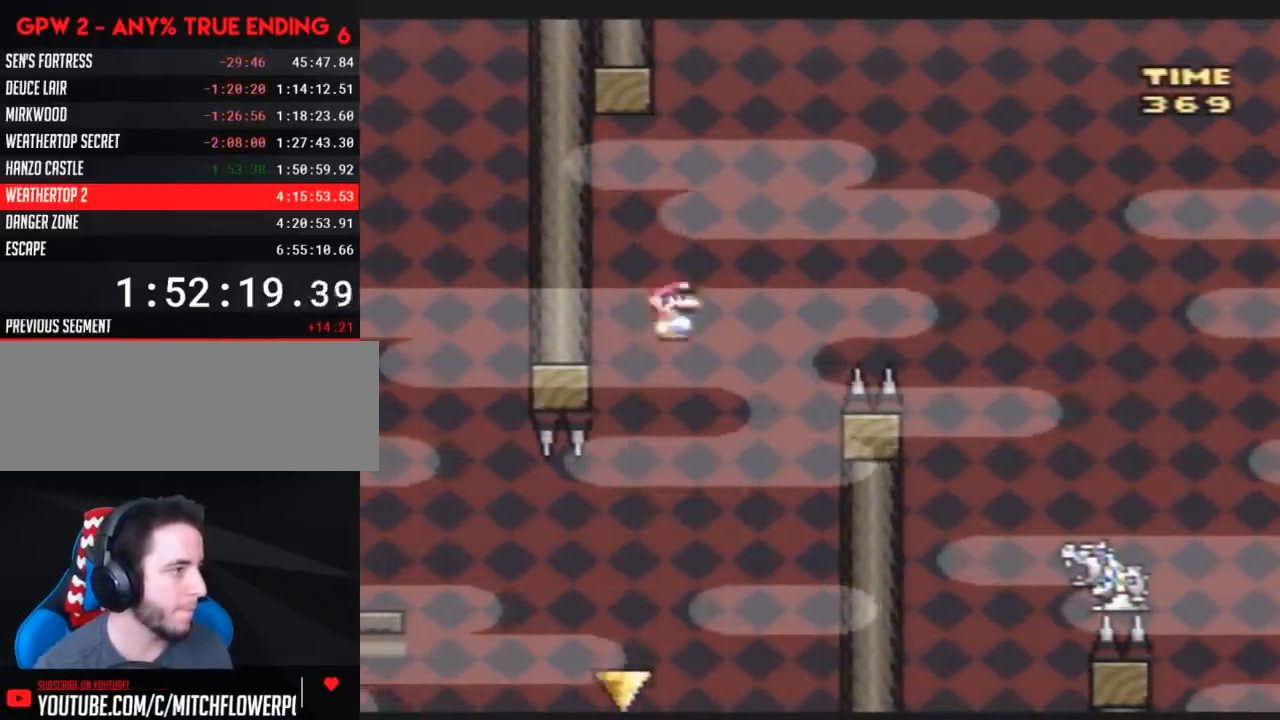
{"buttons": ["Y", "DPAD_RIGHT"], "events": []}